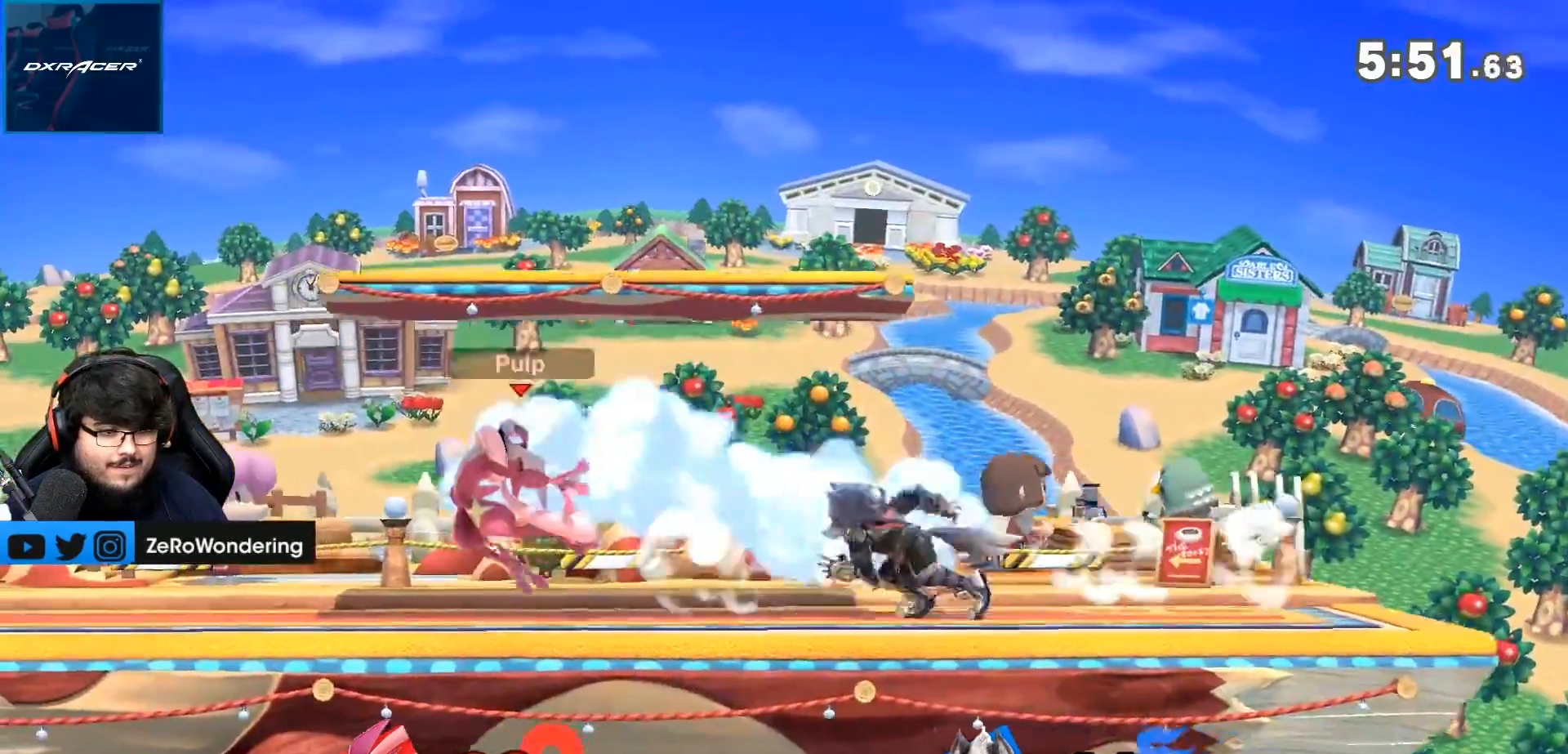
Gameplay with a controller (Nintendo layout); each line is a JSON object with the inputs held at the frame after it (dt_ms = milliseconds from this image to that frame). "events" lists button and stick changes between this image and that frame as [ms after this image, input, new state], when the widget could be followed in between. Not read: A L3 R3.
{"dt_ms": 500, "buttons": [], "left_stick": "left", "right_stick": "center", "events": [[117, "left_stick", "center"], [217, "left_stick", "left"]]}
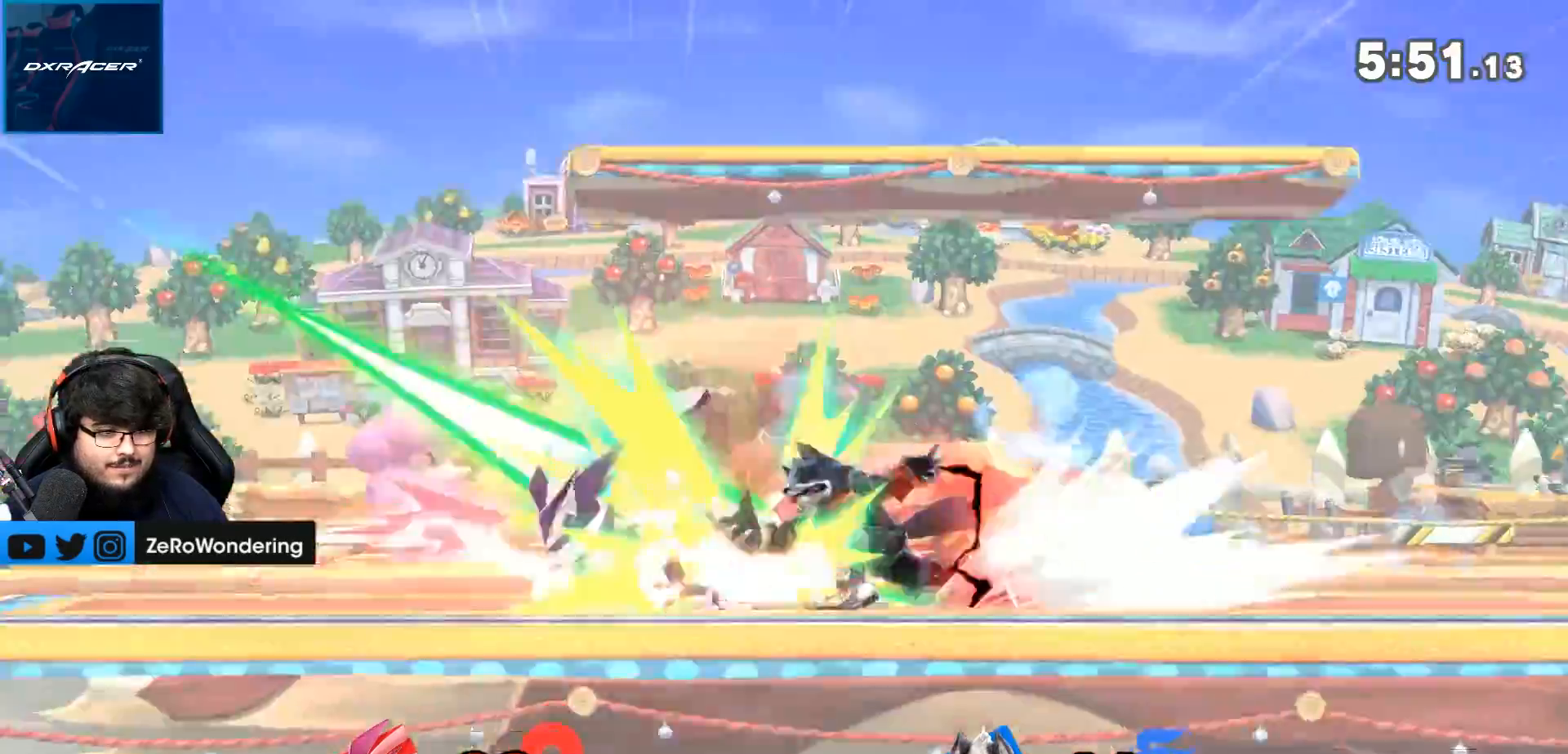
{"dt_ms": 1000, "buttons": ["Y"], "left_stick": "right", "right_stick": "center"}
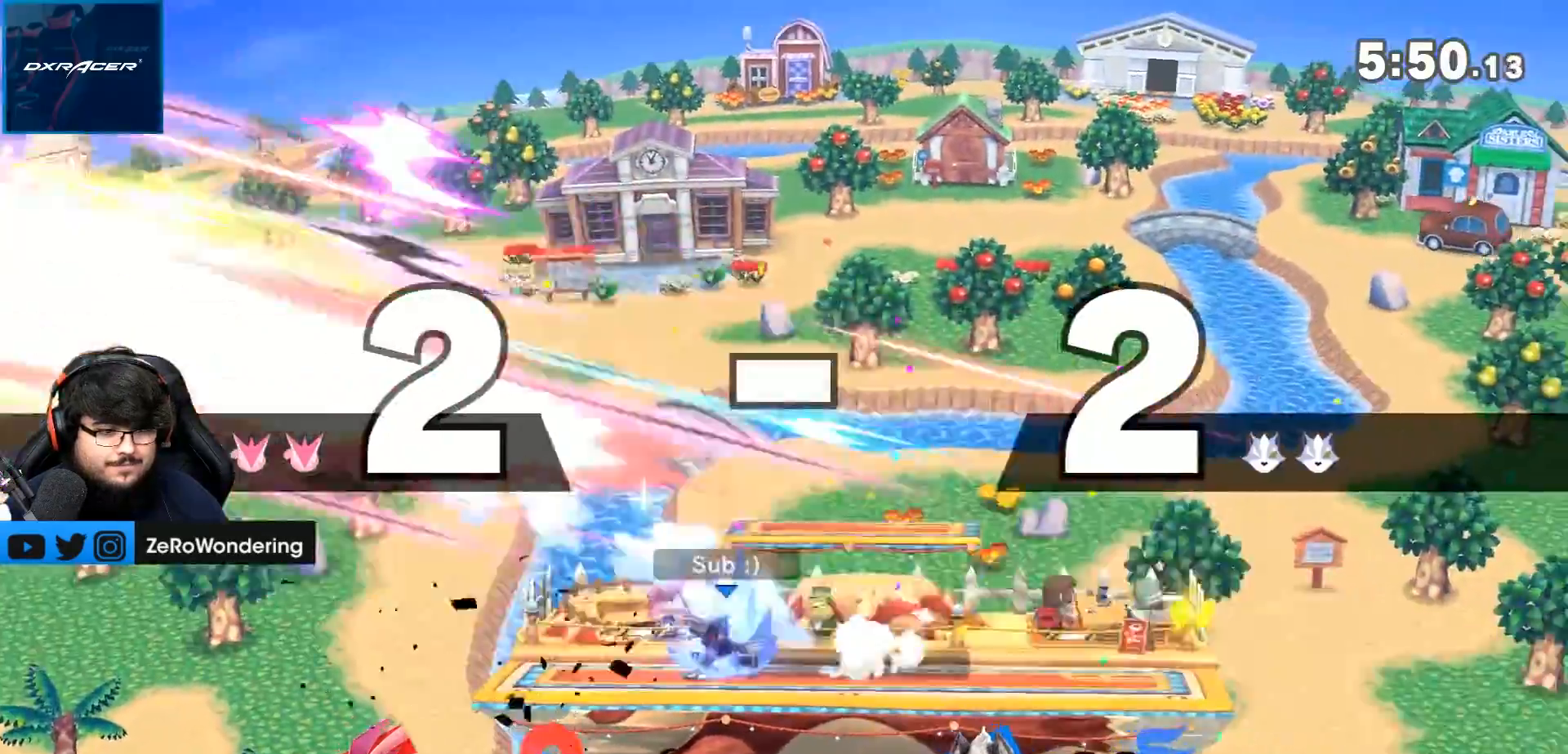
{"dt_ms": 500, "buttons": [], "left_stick": "center", "right_stick": "center", "events": [[33, "left_stick", "left"], [133, "left_stick", "right"], [150, "Y", "up"], [217, "B", "down"], [500, "B", "up"], [500, "left_stick", "center"]]}
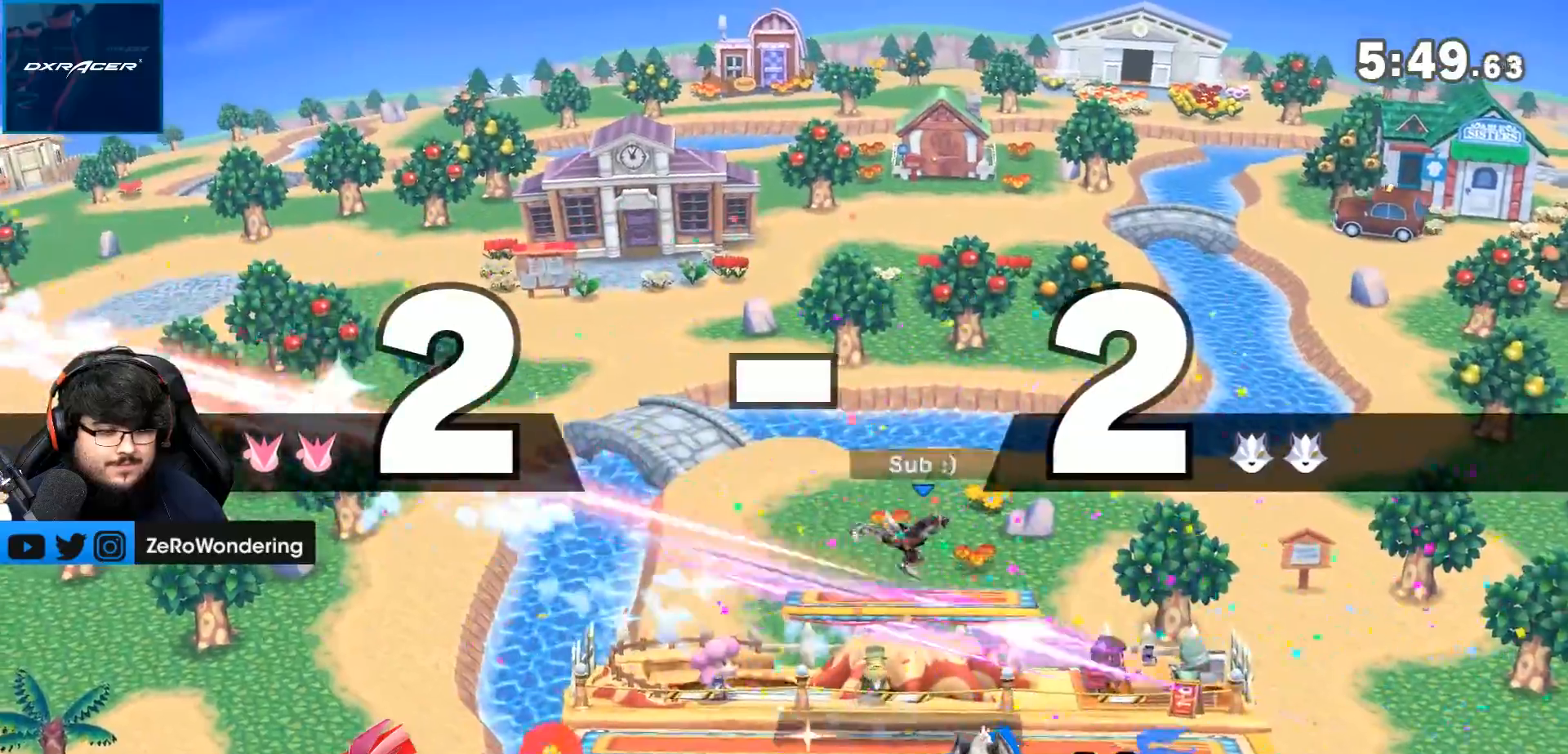
{"dt_ms": 500, "buttons": [], "left_stick": "center", "right_stick": "center", "events": [[67, "left_stick", "right"], [167, "left_stick", "center"], [217, "left_stick", "right"], [333, "left_stick", "down"], [433, "left_stick", "center"]]}
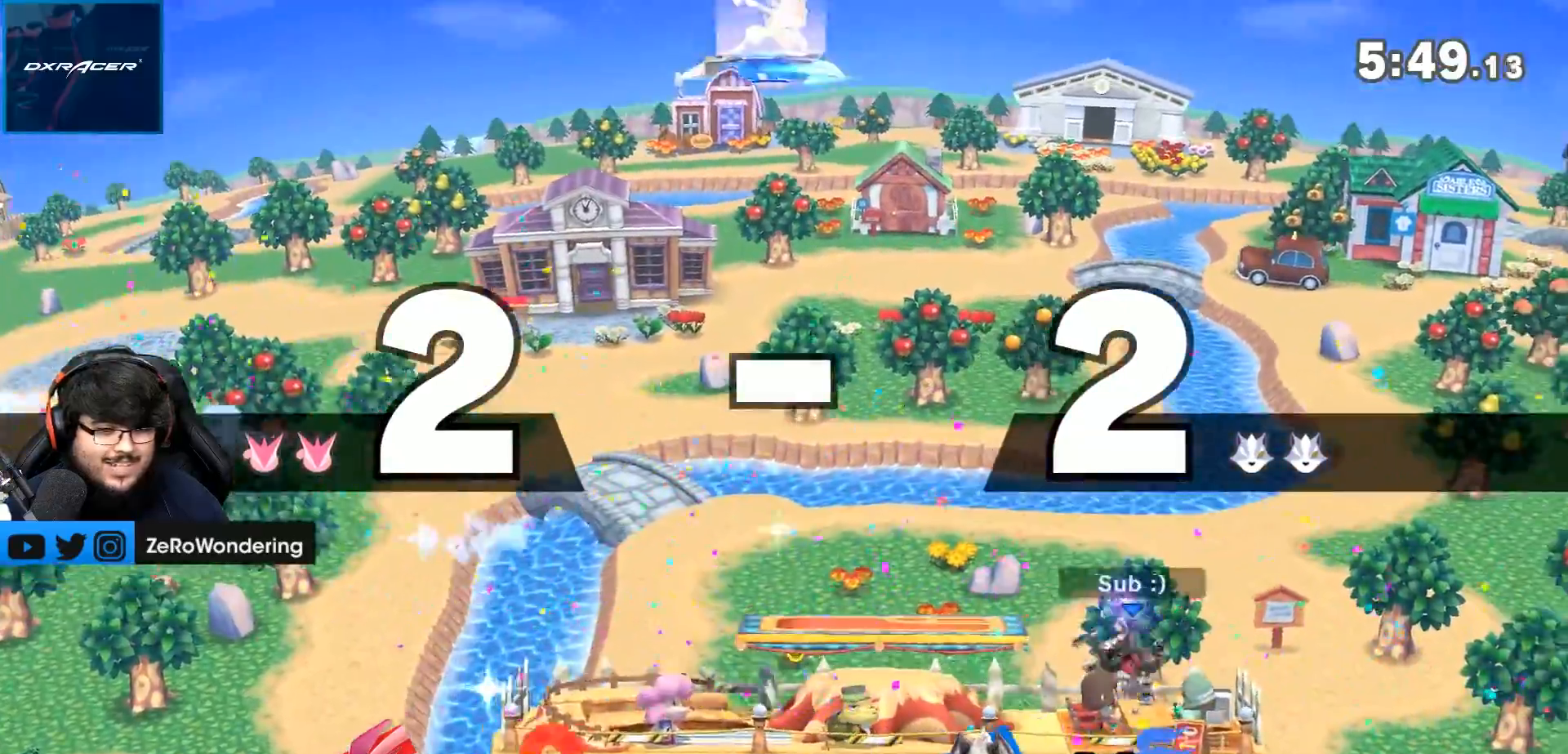
{"dt_ms": 500, "buttons": [], "left_stick": "center", "right_stick": "center", "events": [[33, "left_stick", "left"], [200, "left_stick", "center"], [250, "left_stick", "right"], [400, "left_stick", "center"]]}
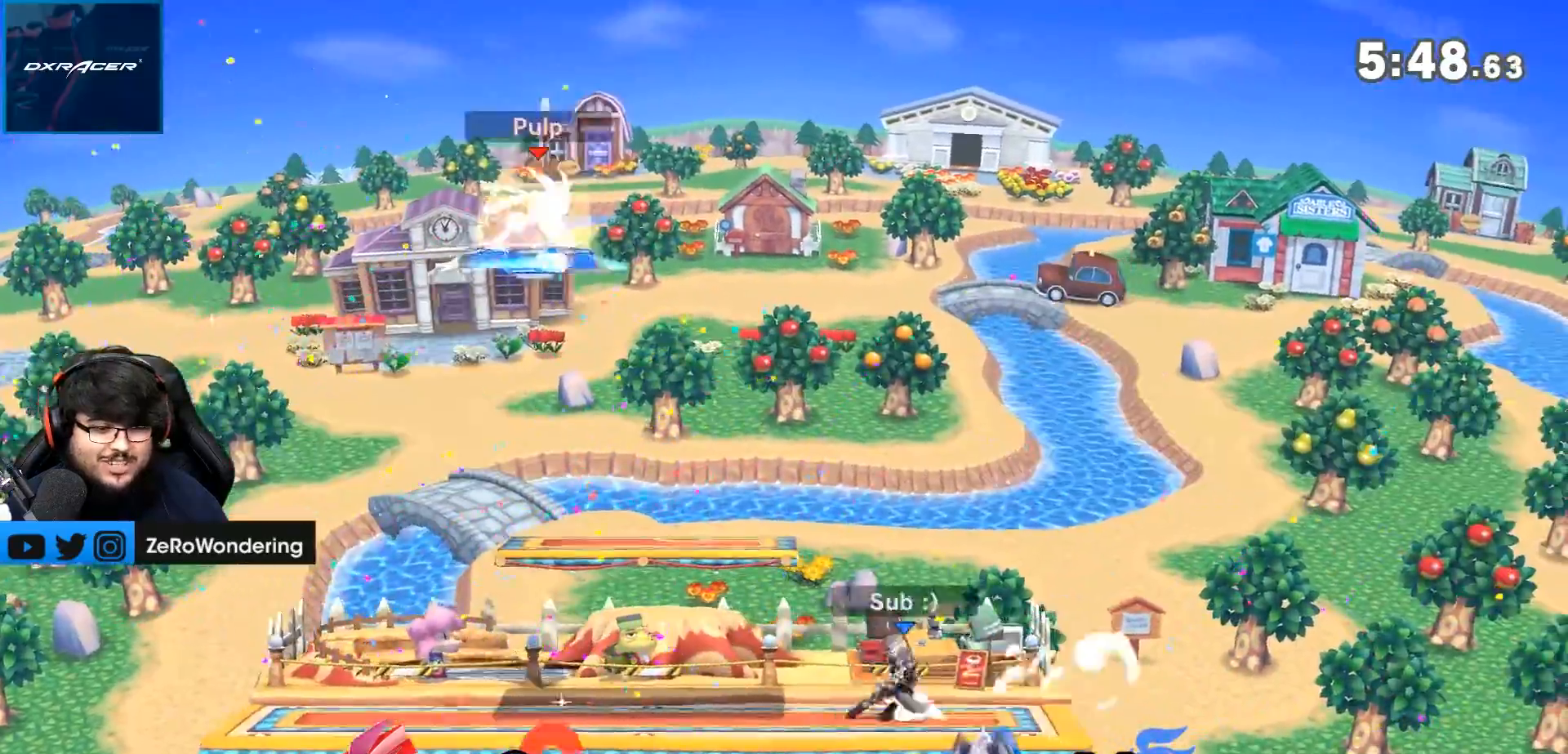
{"dt_ms": 500, "buttons": [], "left_stick": "left", "right_stick": "center", "events": [[33, "left_stick", "left"], [100, "Y", "down"], [283, "Y", "up"]]}
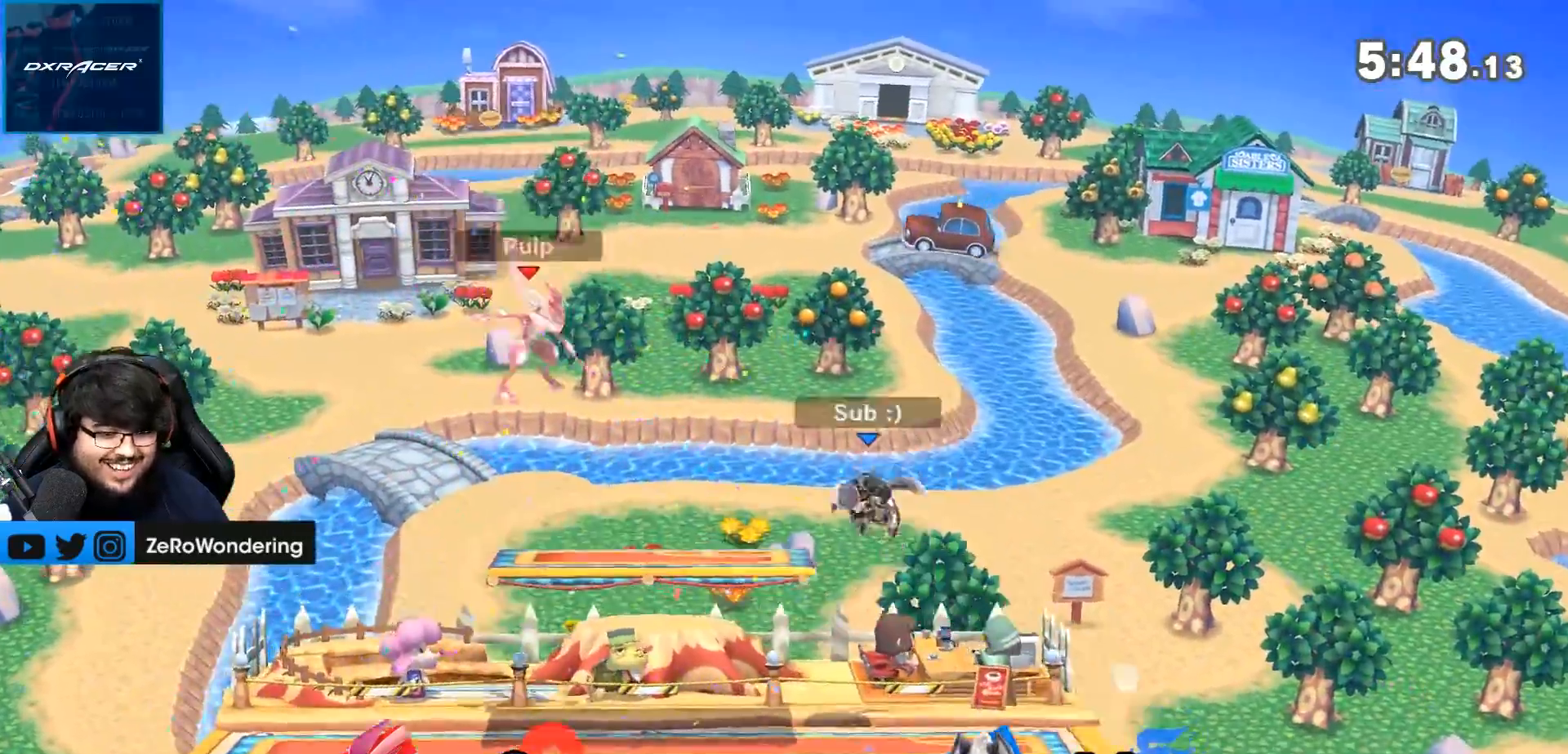
{"dt_ms": 500, "buttons": [], "left_stick": "center", "right_stick": "center", "events": [[67, "left_stick", "center"], [150, "left_stick", "left"], [250, "Y", "down"], [367, "Y", "up"], [367, "left_stick", "center"]]}
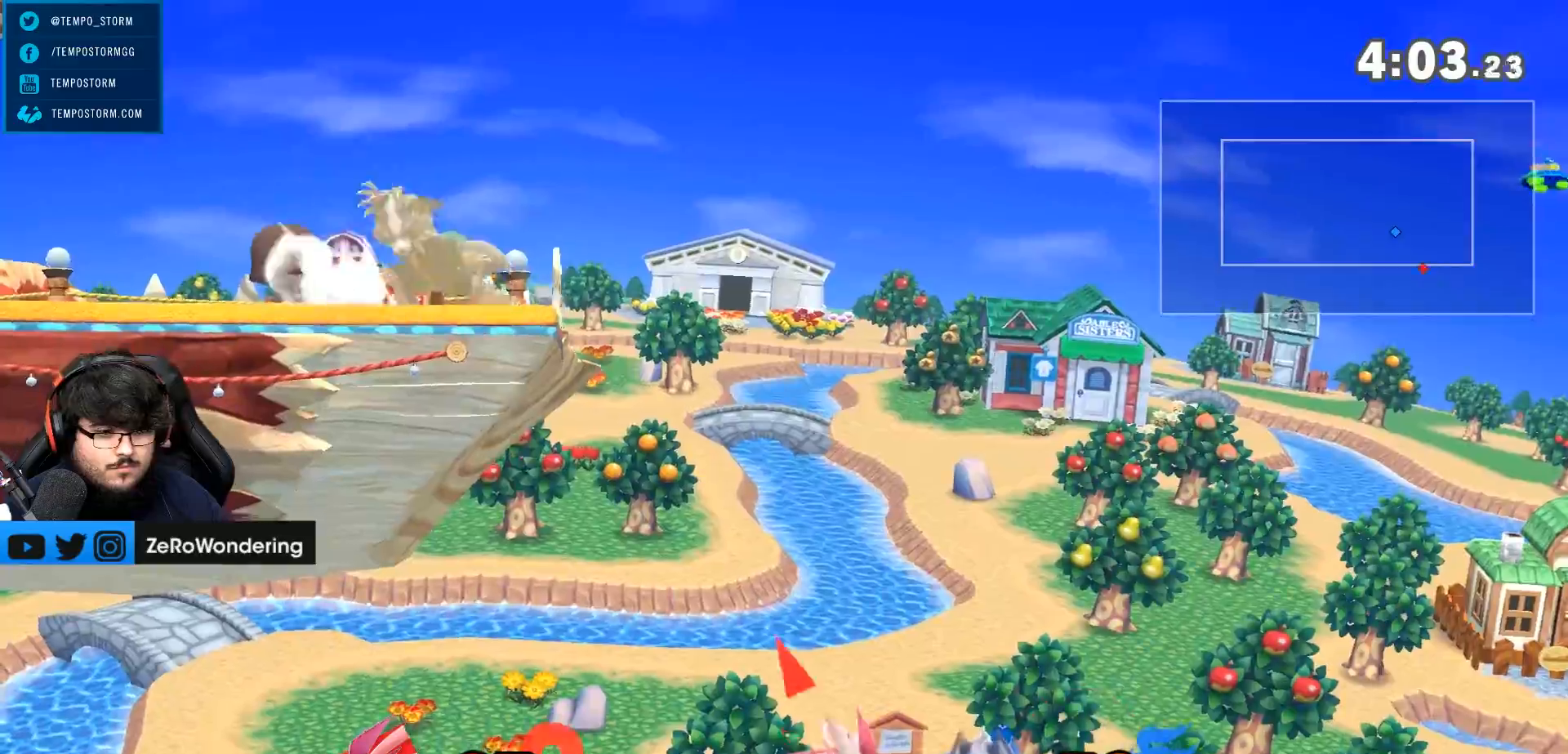
{"dt_ms": 500, "buttons": [], "left_stick": "center", "right_stick": "center"}
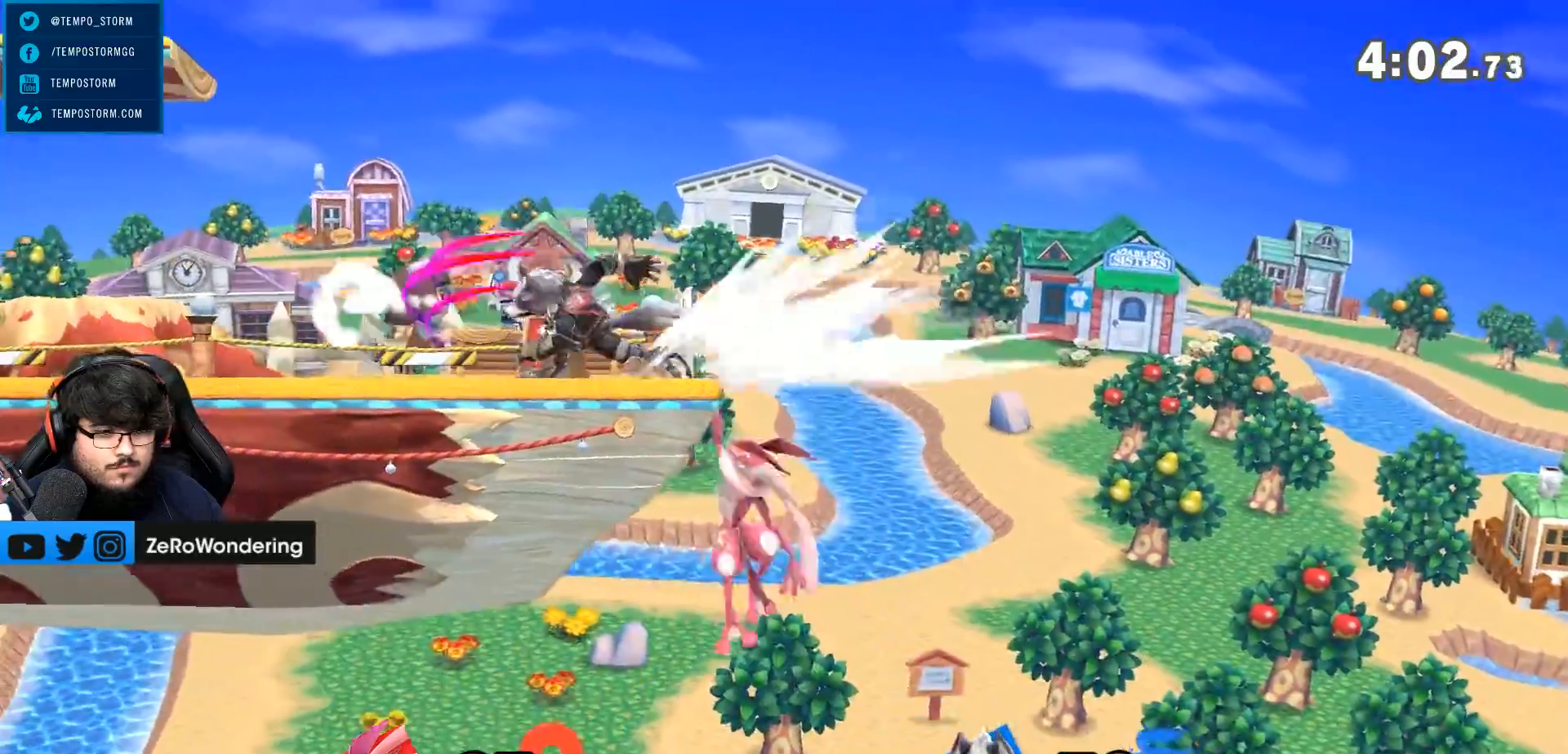
{"dt_ms": 500, "buttons": [], "left_stick": "left", "right_stick": "center", "events": [[50, "B", "down"], [133, "B", "up"], [167, "left_stick", "left"]]}
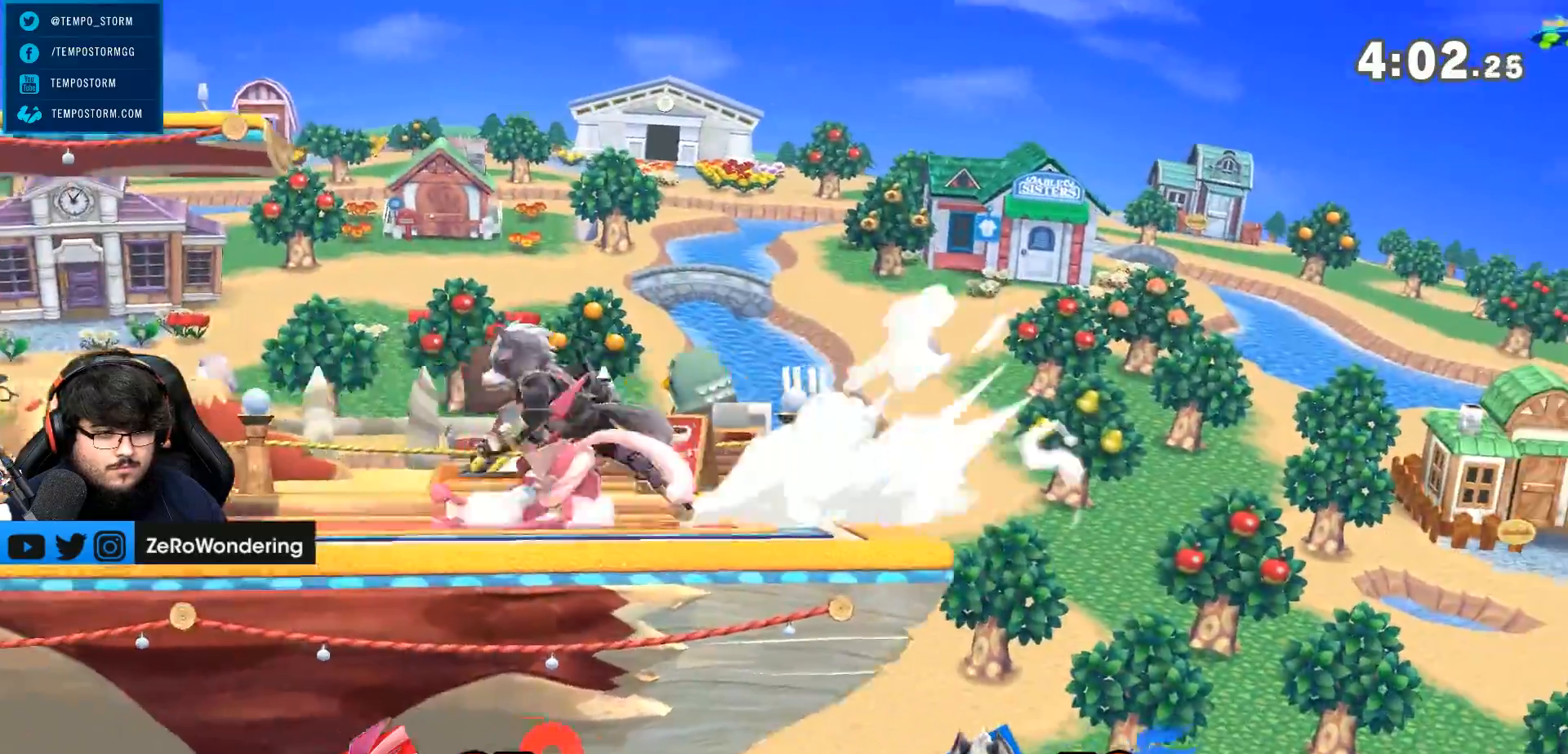
{"dt_ms": 500, "buttons": [], "left_stick": "right", "right_stick": "center", "events": [[67, "left_stick", "down"], [100, "right_stick", "right"], [133, "left_stick", "down-right"], [200, "right_stick", "center"], [233, "B", "down"], [233, "left_stick", "right"], [333, "B", "up"]]}
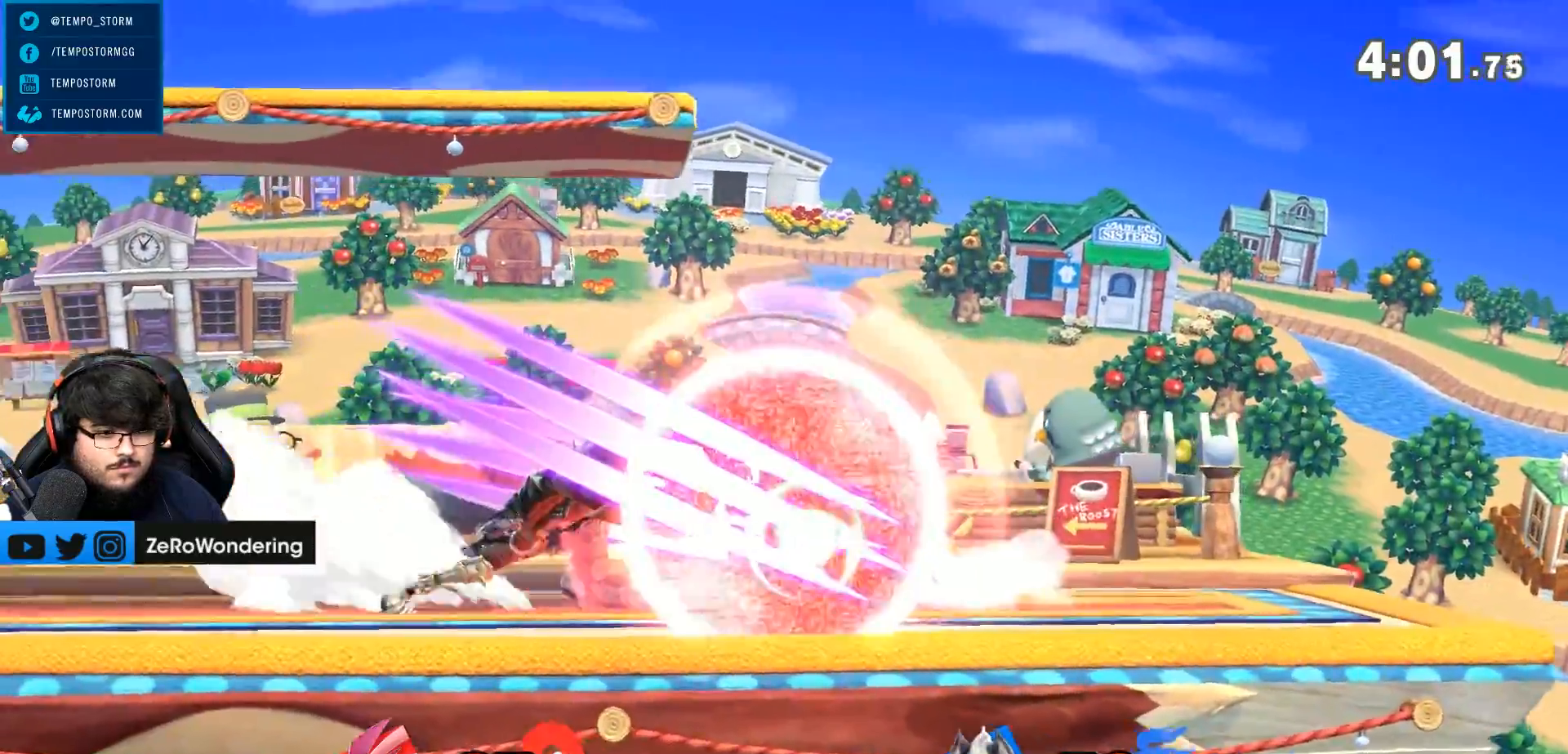
{"dt_ms": 500, "buttons": [], "left_stick": "left", "right_stick": "center", "events": [[167, "left_stick", "center"], [300, "left_stick", "left"]]}
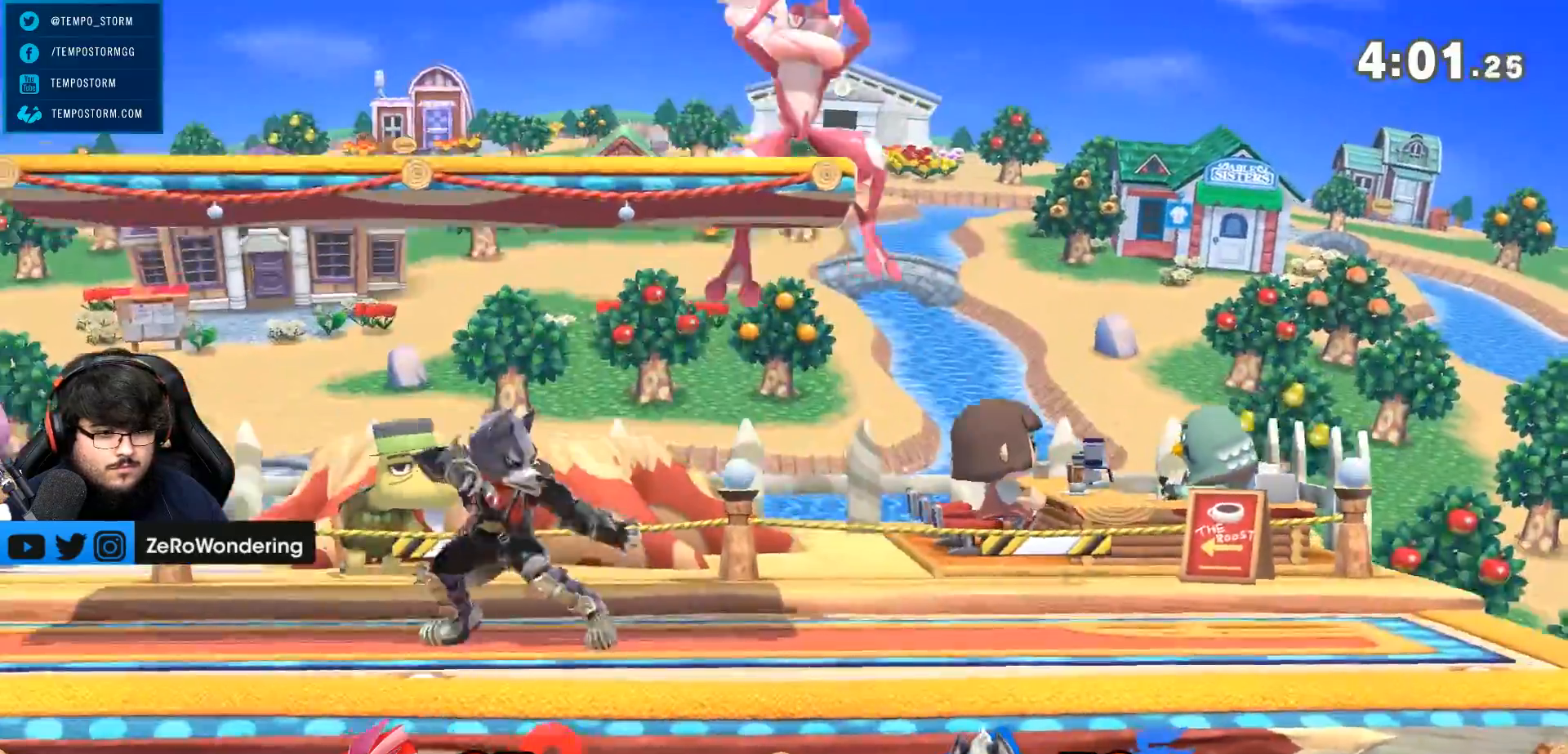
{"dt_ms": 500, "buttons": [], "left_stick": "right", "right_stick": "center", "events": [[33, "left_stick", "right"]]}
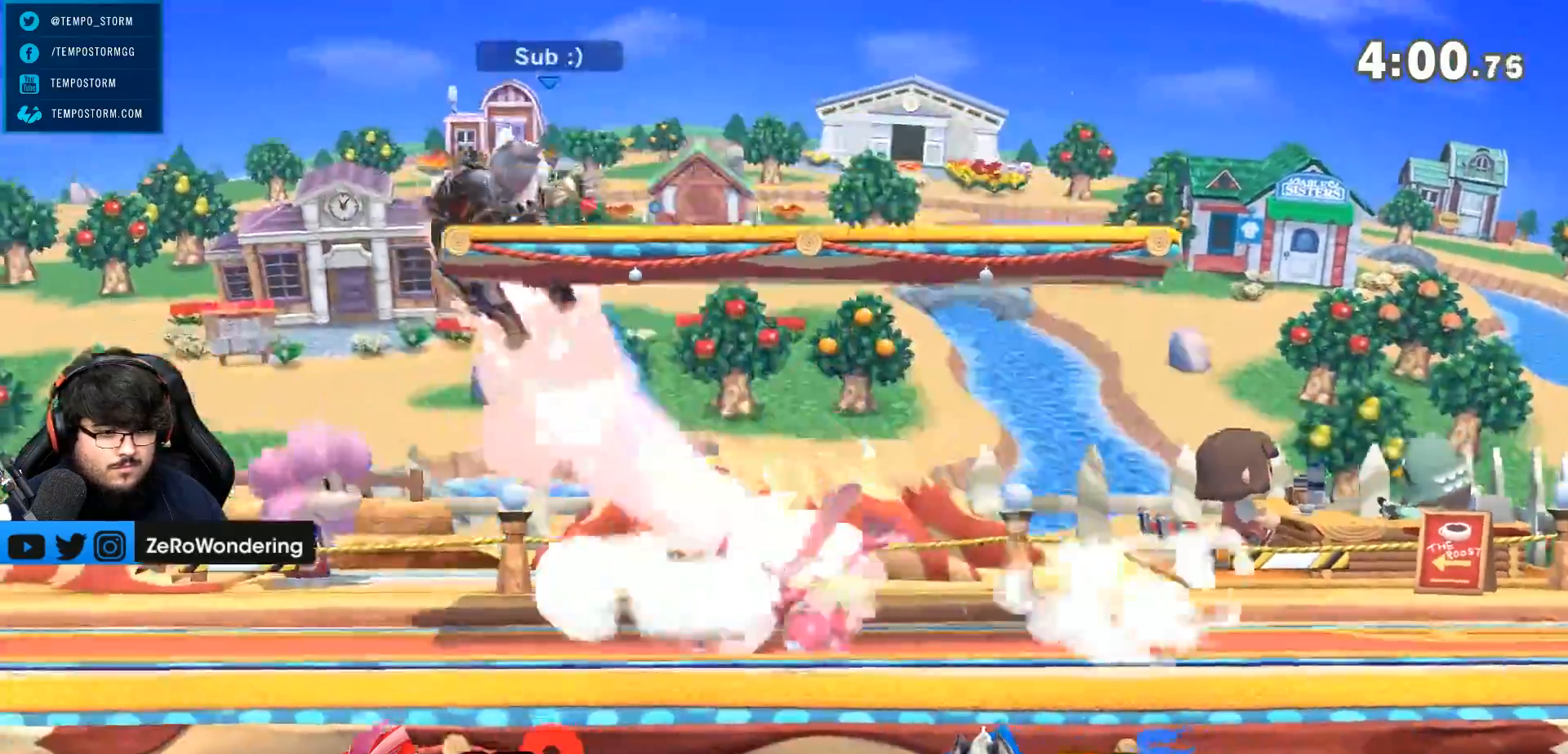
{"dt_ms": 500, "buttons": [], "left_stick": "right", "right_stick": "center", "events": [[367, "R1", "down"], [383, "B", "down"], [383, "R1", "up"], [433, "B", "up"]]}
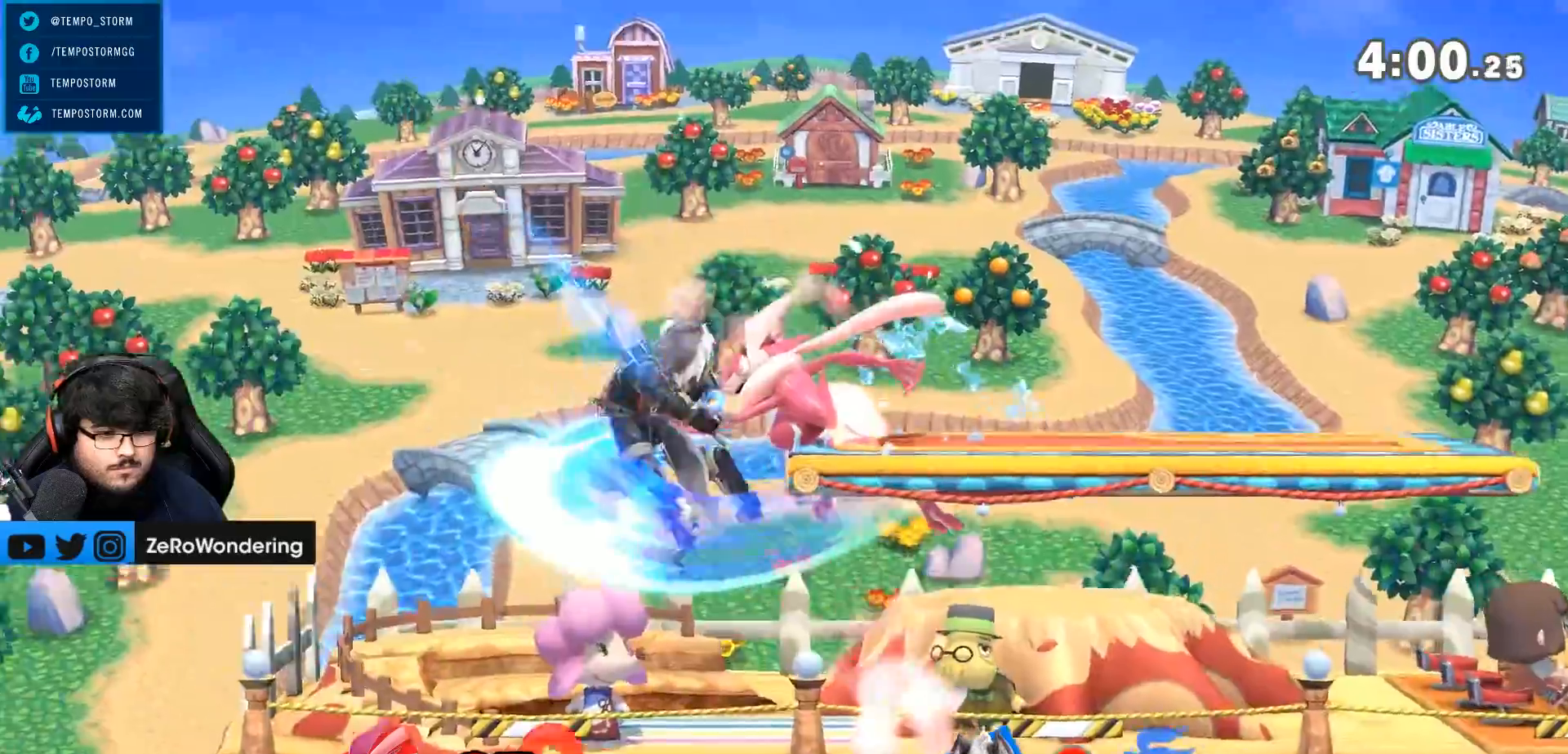
{"dt_ms": 500, "buttons": [], "left_stick": "right", "right_stick": "center", "events": []}
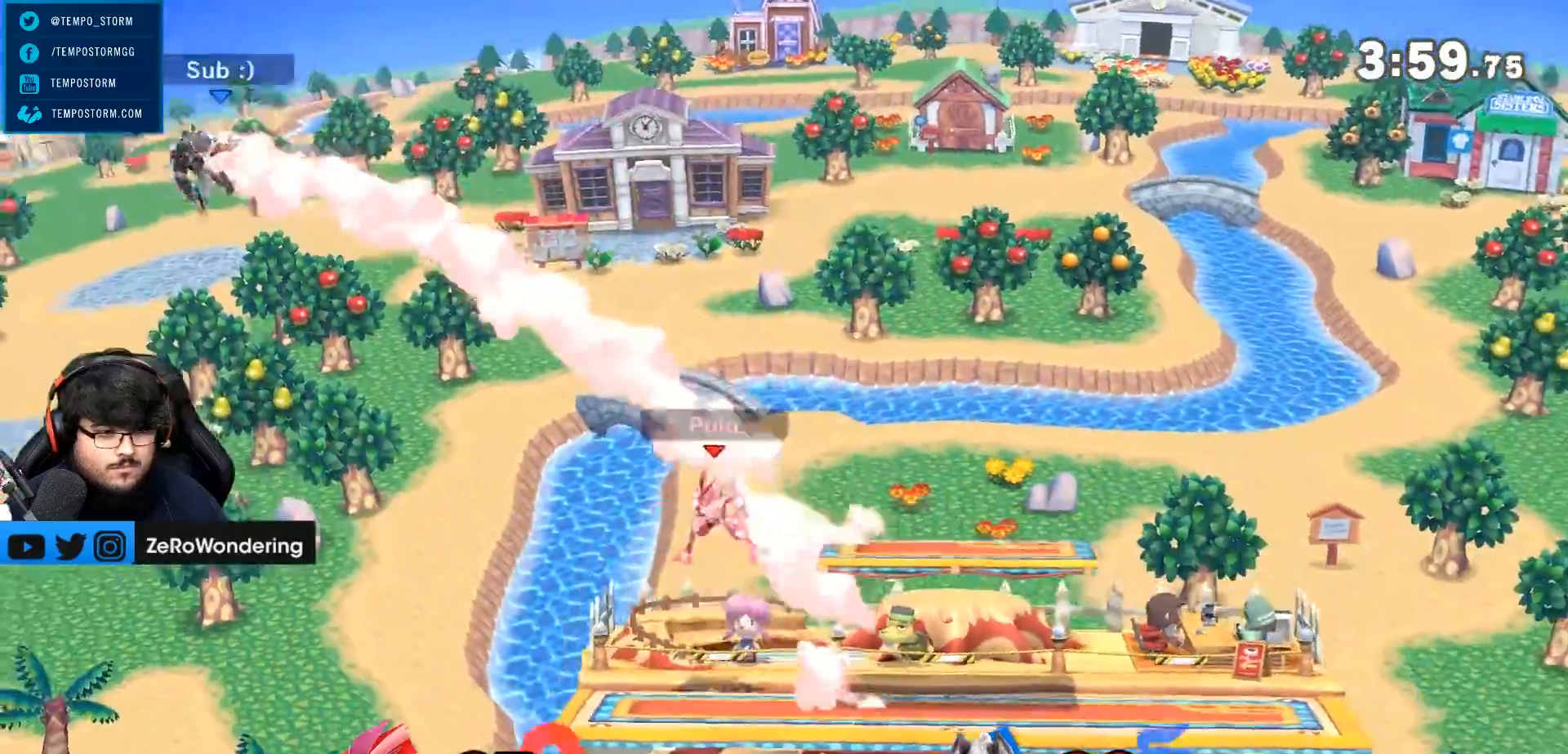
{"dt_ms": 500, "buttons": [], "left_stick": "down-right", "right_stick": "center", "events": [[400, "R1", "down"], [483, "R1", "up"], [483, "left_stick", "down-right"]]}
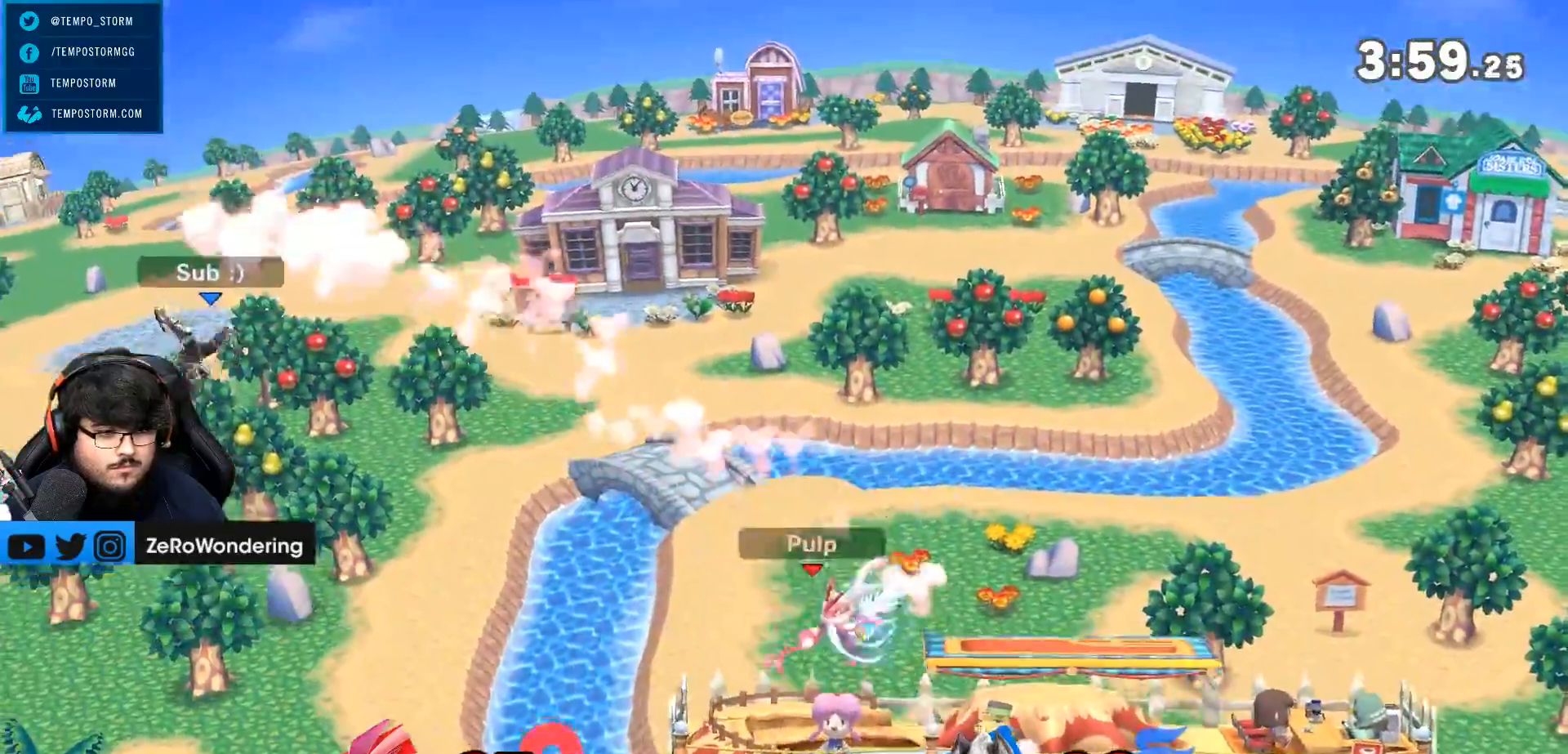
{"dt_ms": 500, "buttons": ["B"], "left_stick": "down-right", "right_stick": "center", "events": [[283, "B", "down"]]}
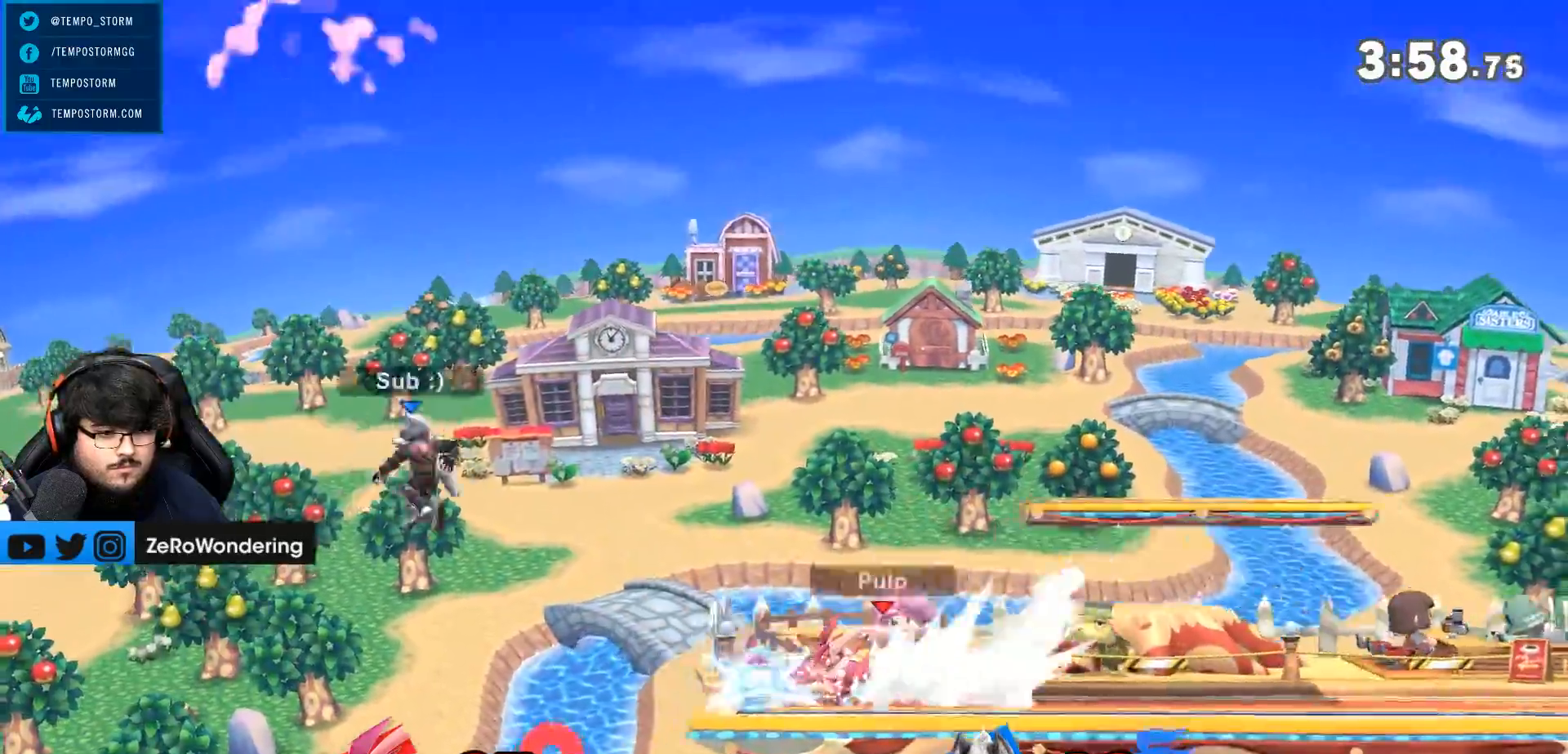
{"dt_ms": 500, "buttons": [], "left_stick": "right", "right_stick": "center", "events": [[300, "B", "up"], [333, "left_stick", "right"]]}
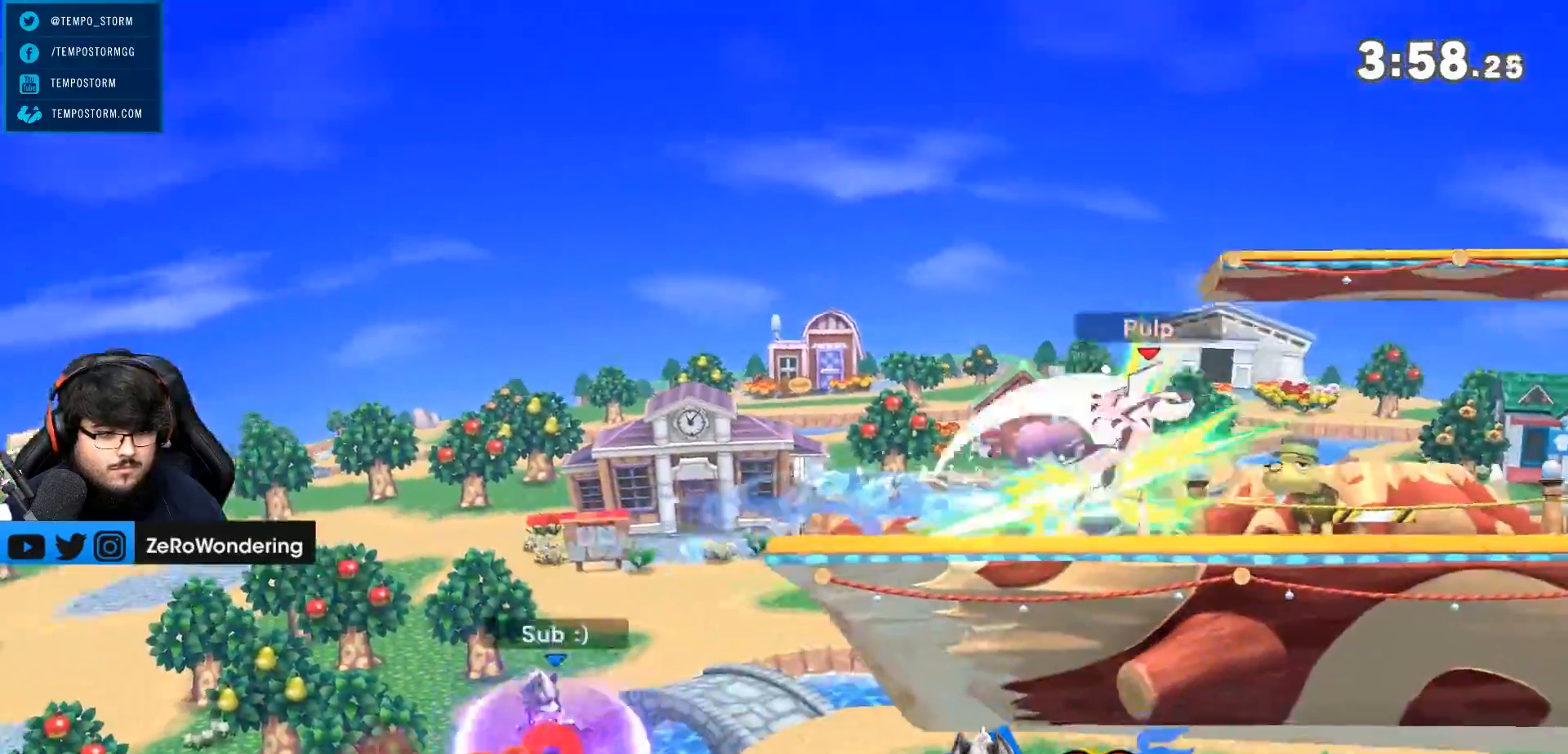
{"dt_ms": 500, "buttons": [], "left_stick": "center", "right_stick": "center", "events": [[33, "left_stick", "center"], [117, "Y", "down"], [233, "Y", "up"], [267, "Y", "down"], [383, "Y", "up"], [417, "Y", "down"], [433, "L1", "down"], [483, "L1", "up"], [500, "Y", "up"]]}
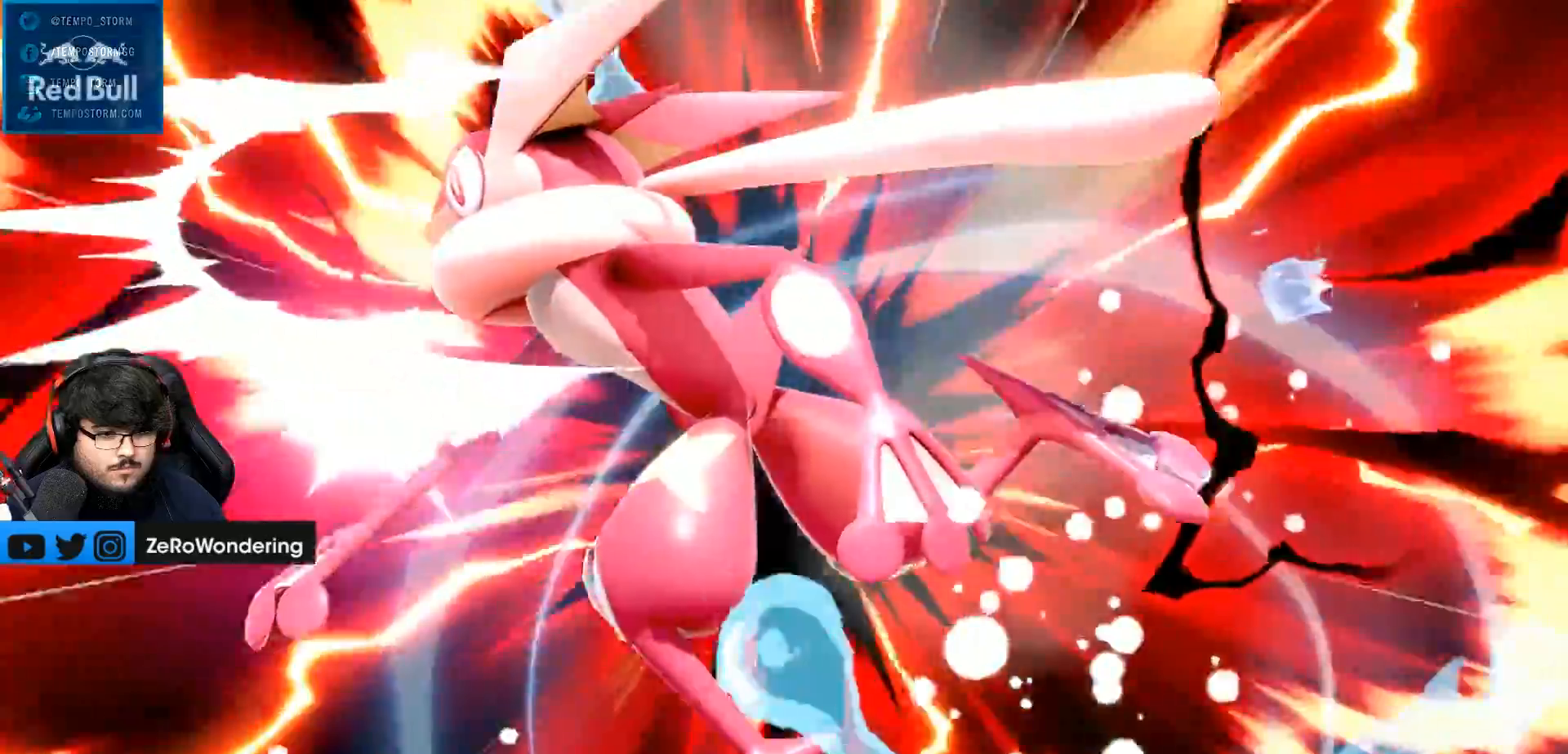
{"dt_ms": 500, "buttons": ["Y"], "left_stick": "center", "right_stick": "center", "events": [[33, "Y", "down"], [133, "Y", "up"], [200, "Y", "down"], [217, "B", "down"], [267, "B", "up"], [267, "L1", "down"], [267, "Y", "up"], [317, "L1", "up"], [317, "Y", "down"], [417, "Y", "up"], [483, "Y", "down"]]}
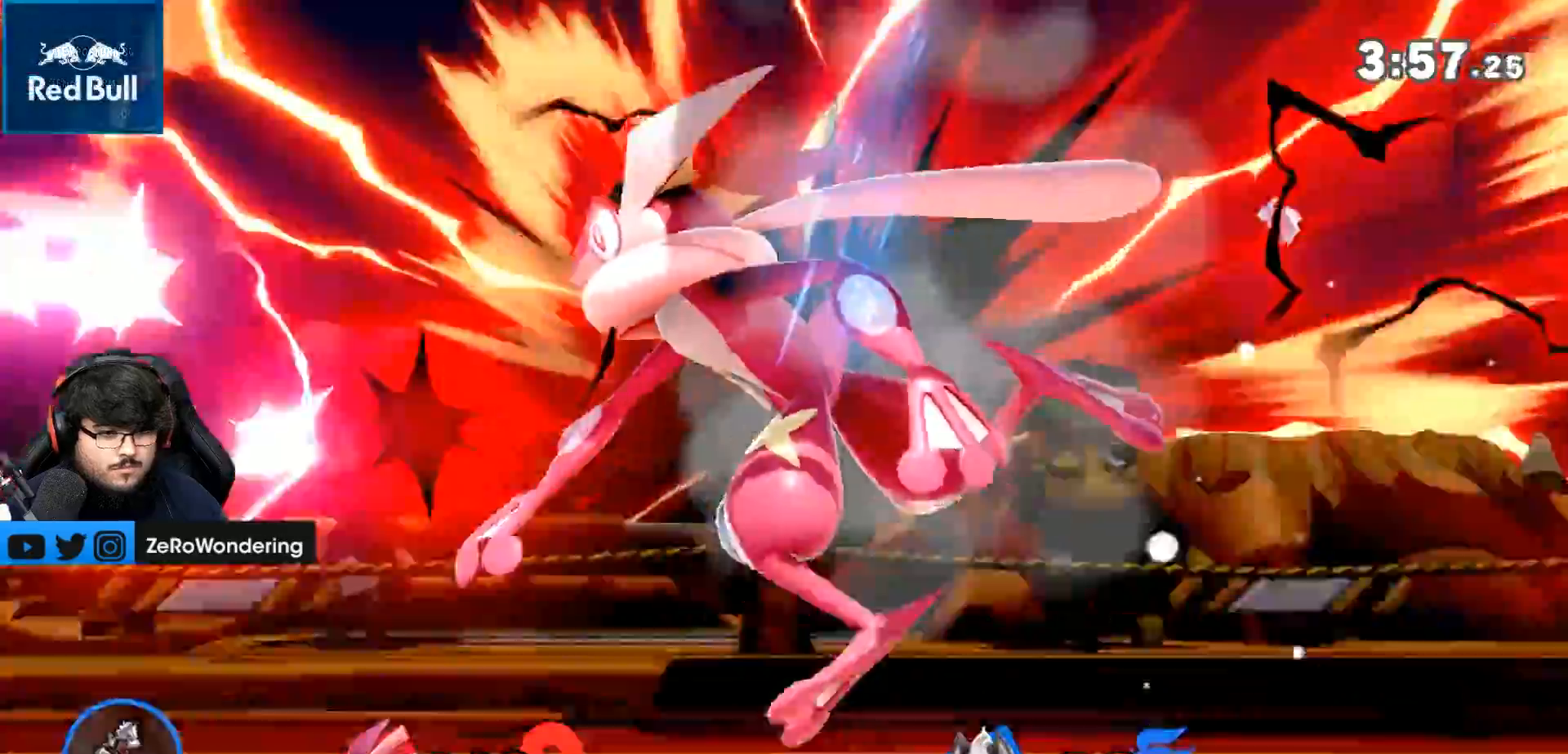
{"dt_ms": 500, "buttons": [], "left_stick": "up", "right_stick": "center", "events": [[67, "Y", "up"], [133, "Y", "down"], [200, "Y", "up"], [217, "B", "down"], [267, "B", "up"], [267, "Y", "down"], [350, "Y", "up"], [350, "left_stick", "right"], [483, "left_stick", "up"]]}
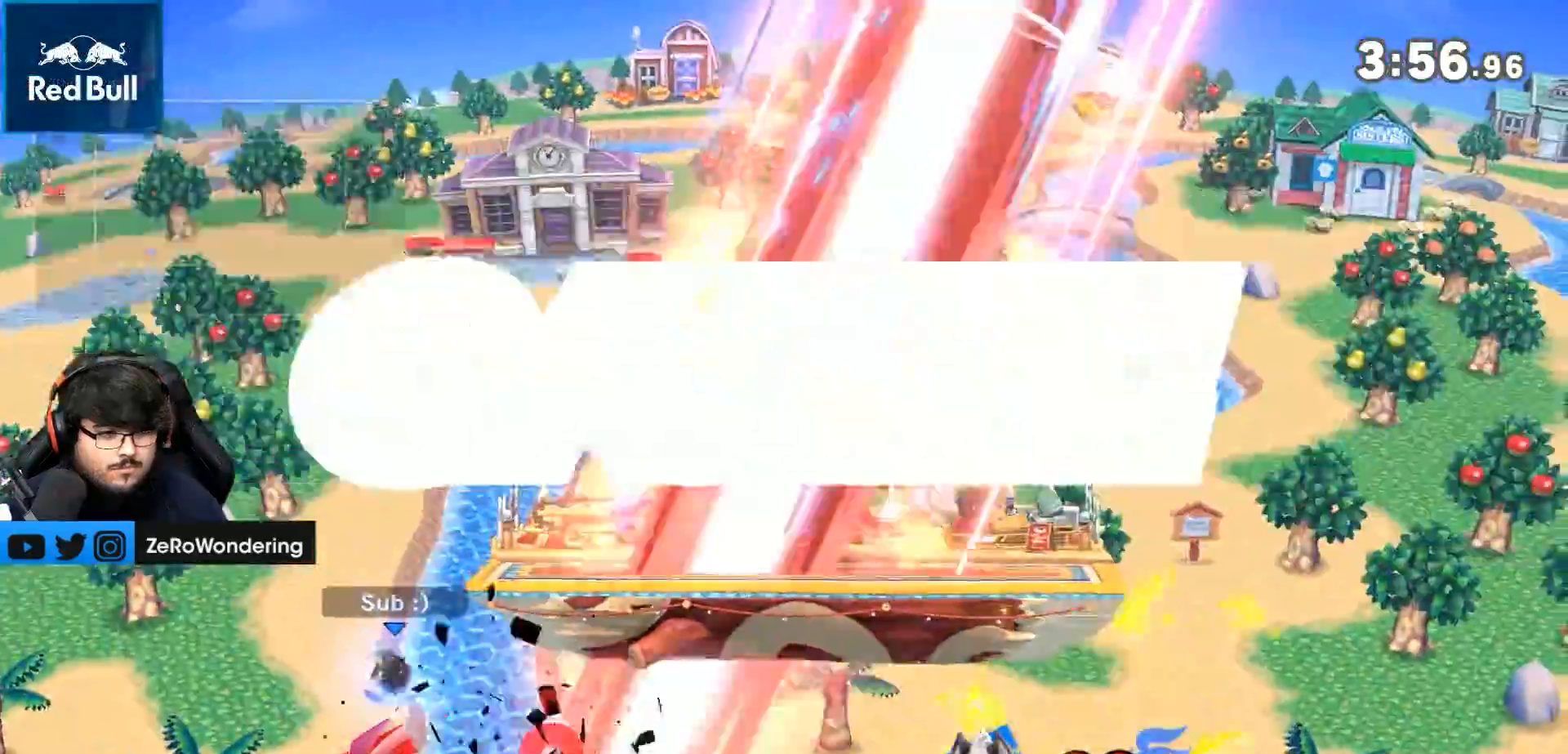
{"dt_ms": 500, "buttons": ["L1"], "left_stick": "up-right", "right_stick": "center", "events": [[200, "left_stick", "up-right"], [450, "L1", "down"]]}
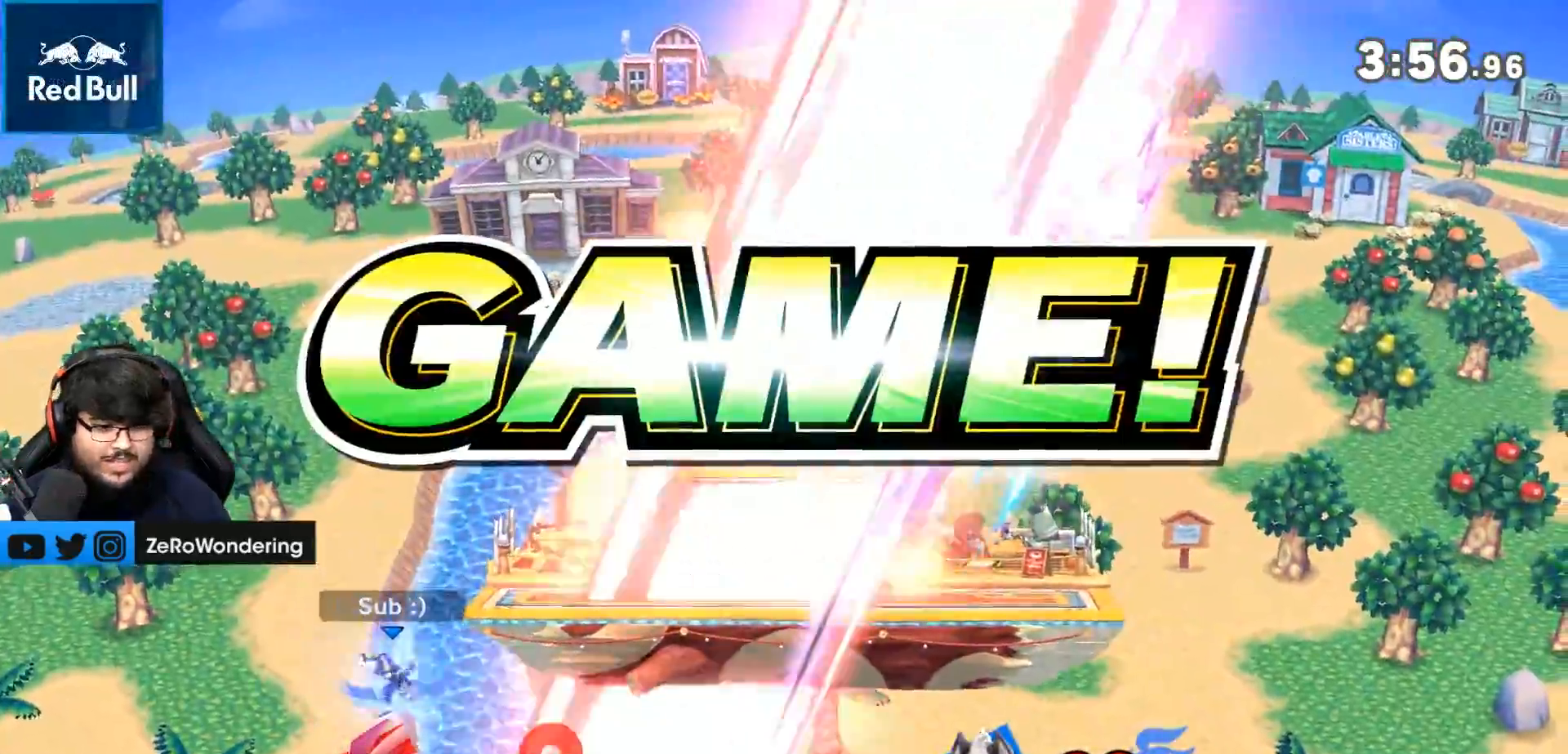
{"dt_ms": 500, "buttons": [], "left_stick": "up-right", "right_stick": "center", "events": [[133, "R1", "down"], [183, "L1", "up"], [400, "R1", "up"]]}
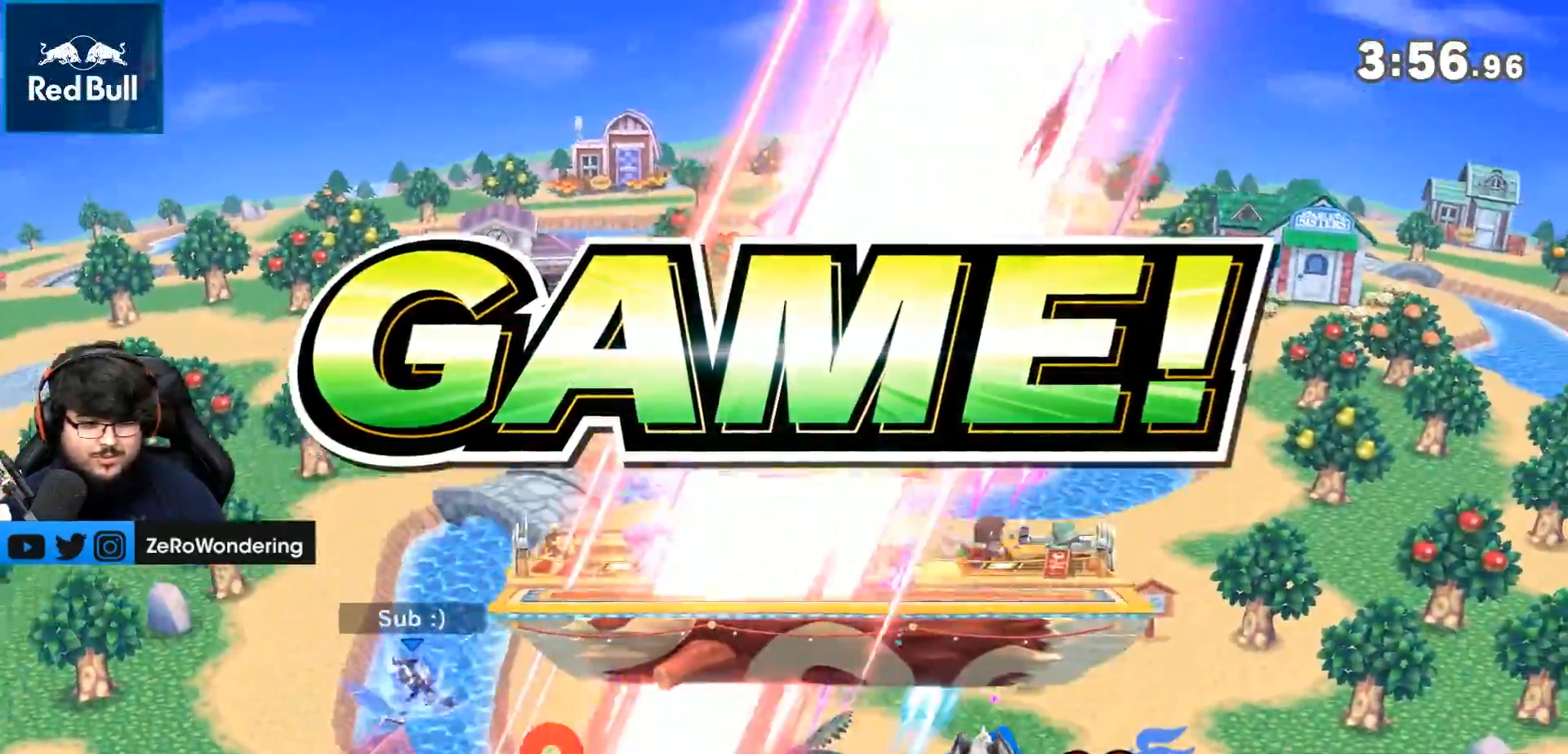
{"dt_ms": 500, "buttons": [], "left_stick": "up-right", "right_stick": "center", "events": [[150, "B", "down"], [200, "B", "up"]]}
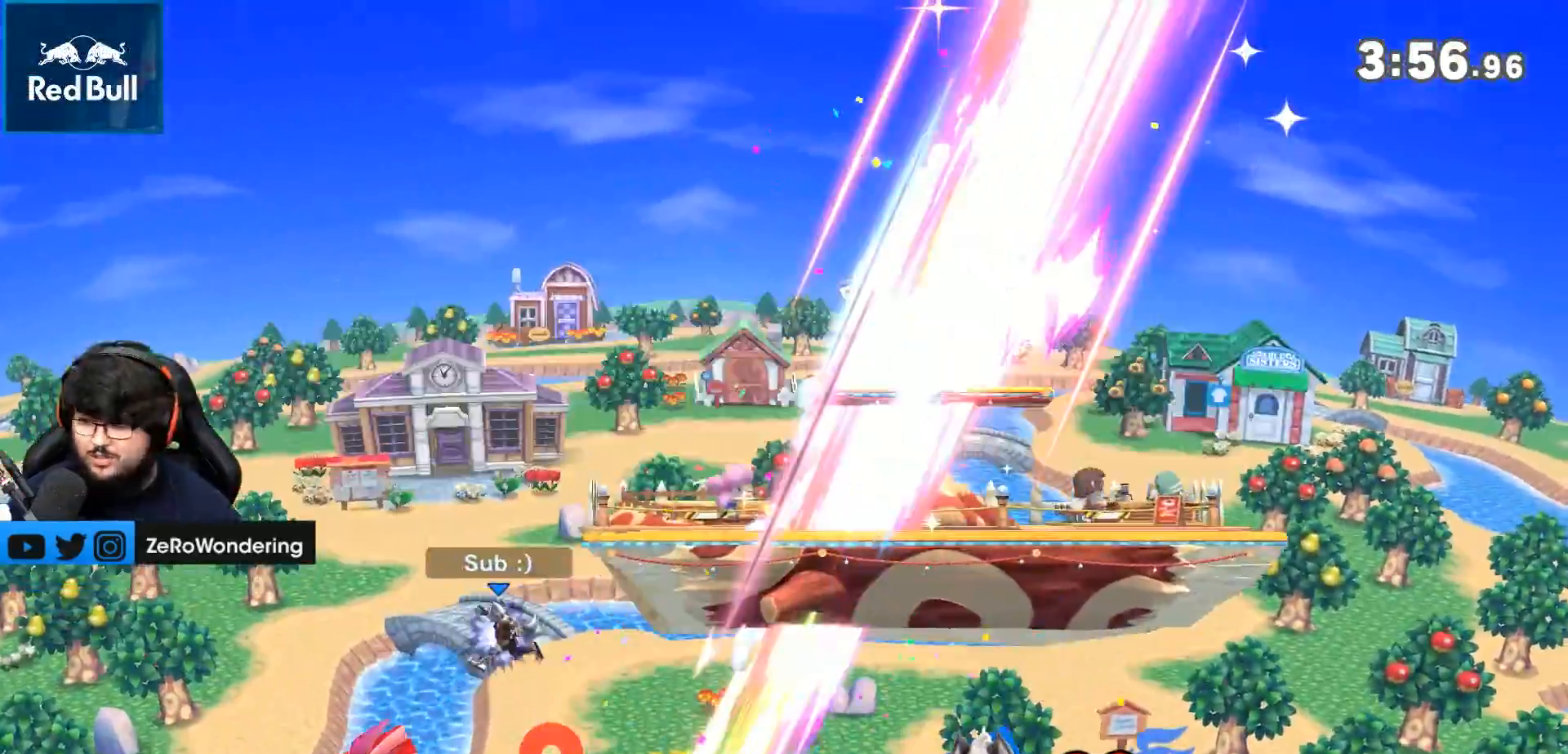
{"dt_ms": 500, "buttons": [], "left_stick": "up-right", "right_stick": "center", "events": []}
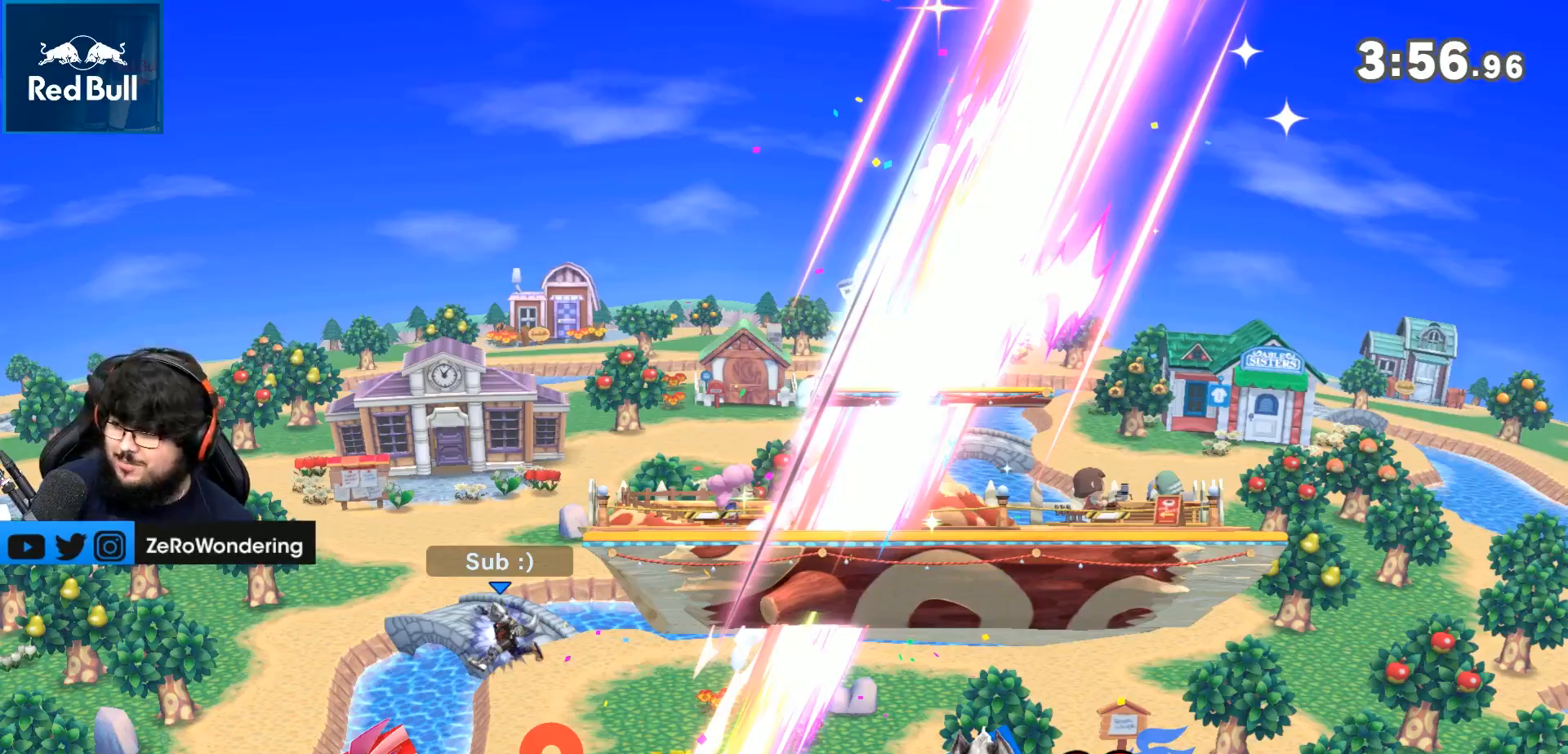
{"dt_ms": 500, "buttons": [], "left_stick": "up-right", "right_stick": "center", "events": []}
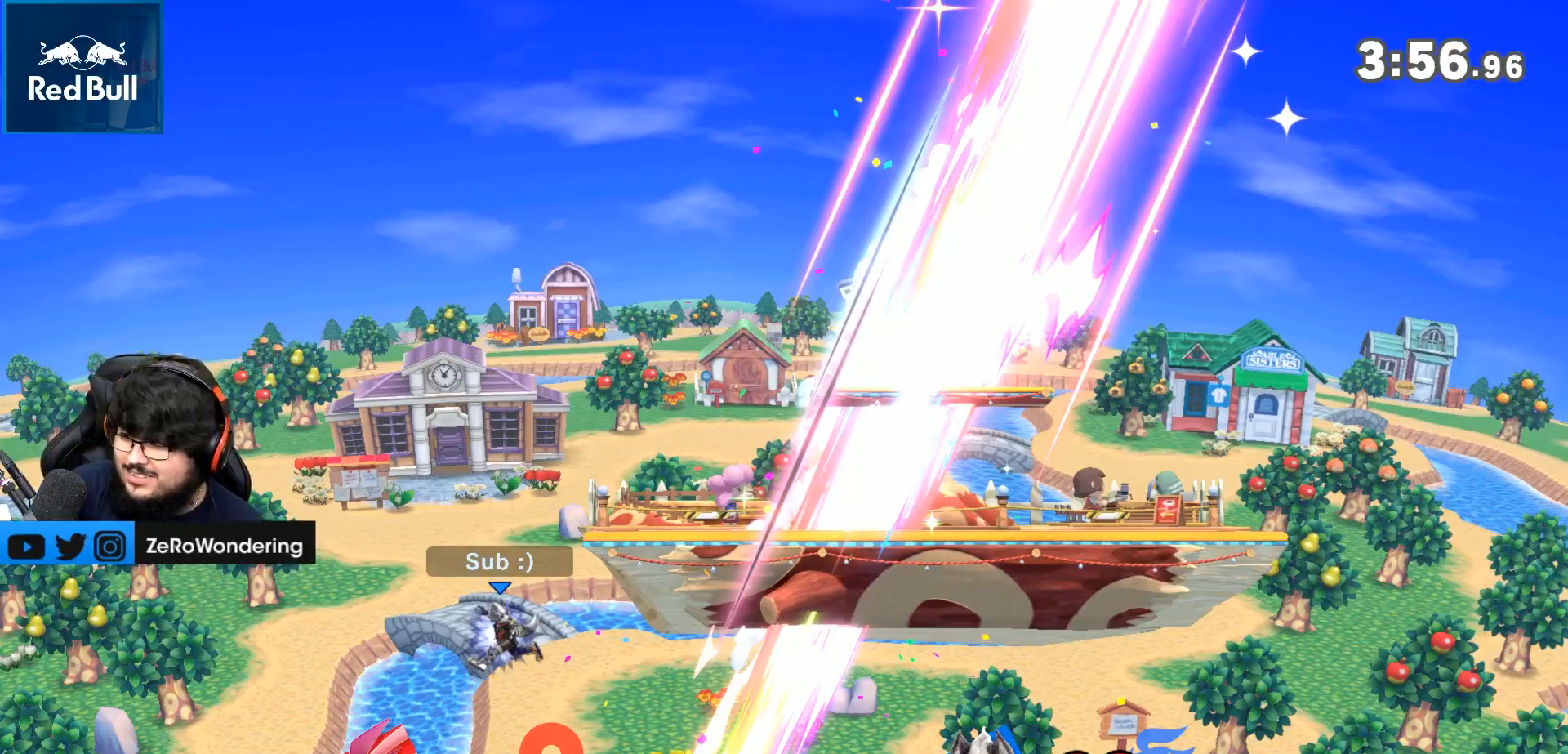
{"dt_ms": 500, "buttons": [], "left_stick": "up-right", "right_stick": "center", "events": []}
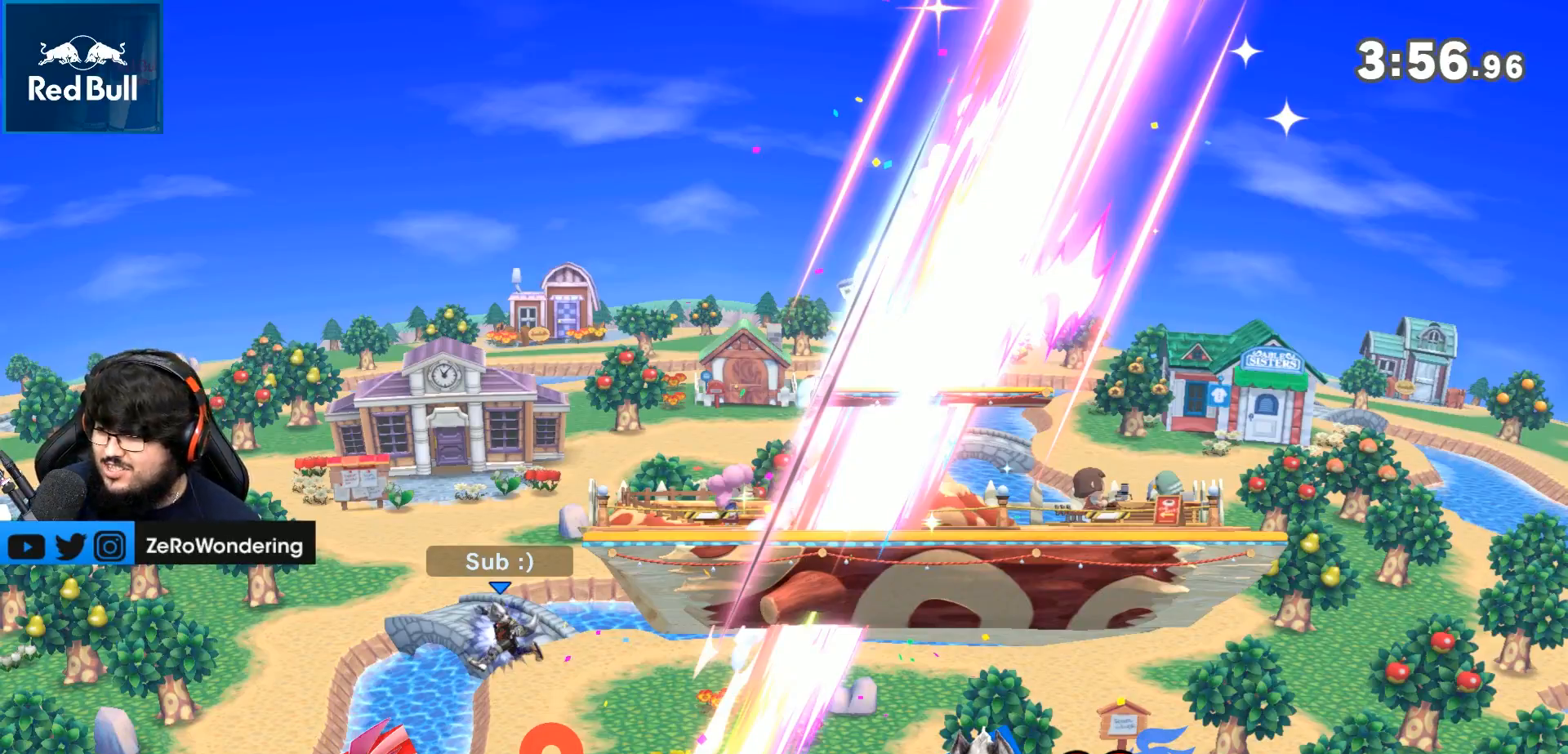
{"dt_ms": 500, "buttons": ["L1"], "left_stick": "right", "right_stick": "center", "events": [[300, "left_stick", "center"], [467, "L1", "down"], [467, "left_stick", "right"]]}
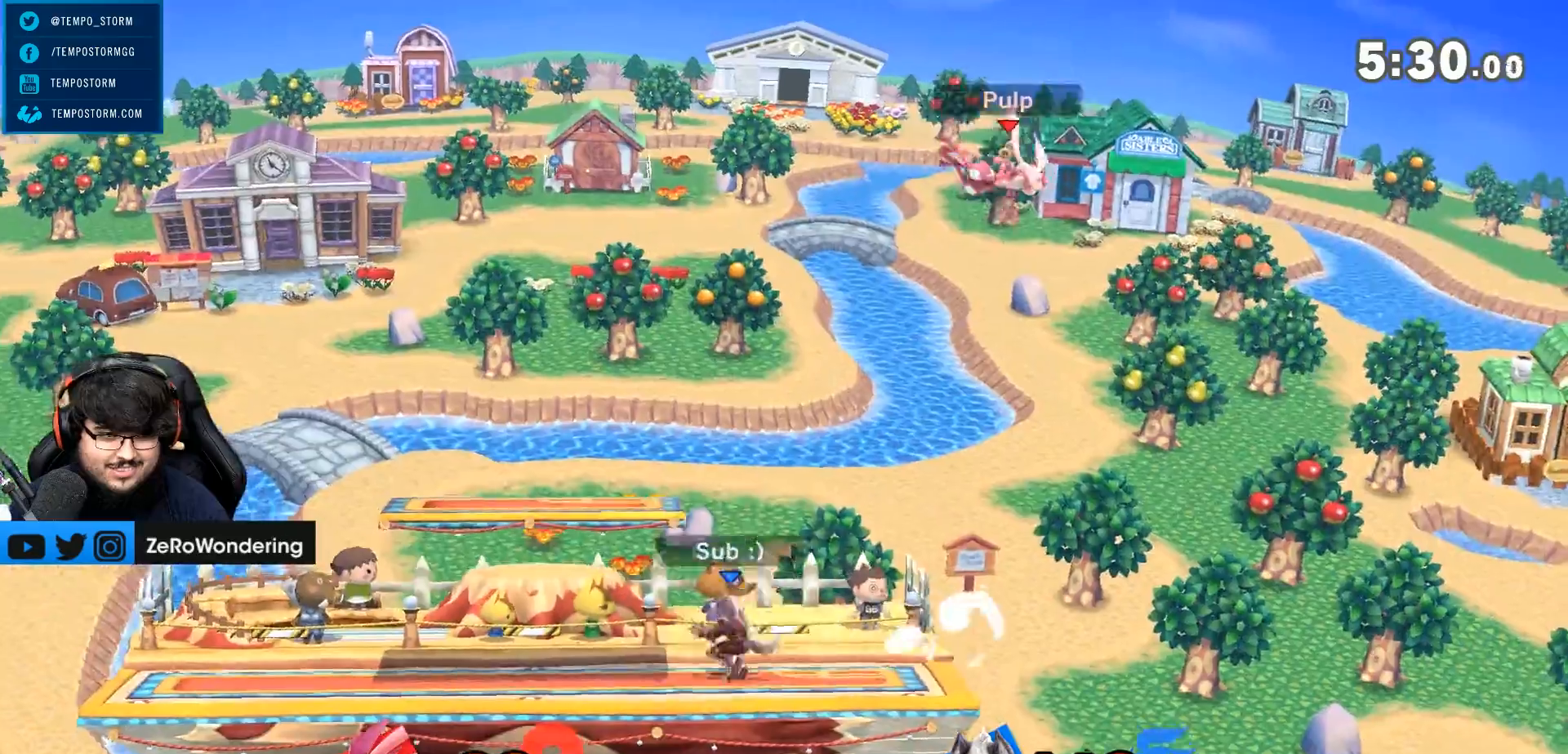
{"dt_ms": 500, "buttons": [], "left_stick": "left", "right_stick": "center", "events": [[33, "L1", "up"], [33, "left_stick", "left"]]}